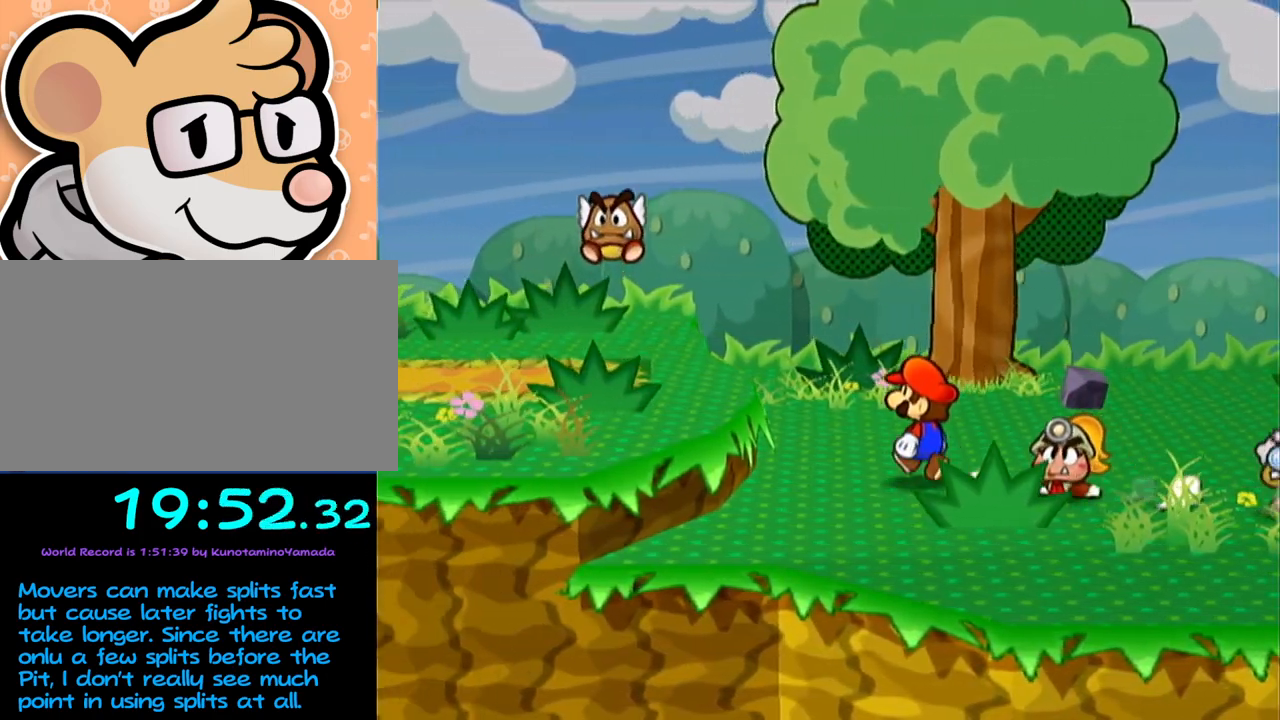
Gameplay with a controller (Nintendo layout); each line is a JSON object with the inputs held at the frame after it. "events" lists button and stick changes between this image and that frame as [ms after this image, input, new state], when the widget could be followed in between. Not read: L3 R3 right_stick.
{"buttons": [], "left_stick": "up-left"}
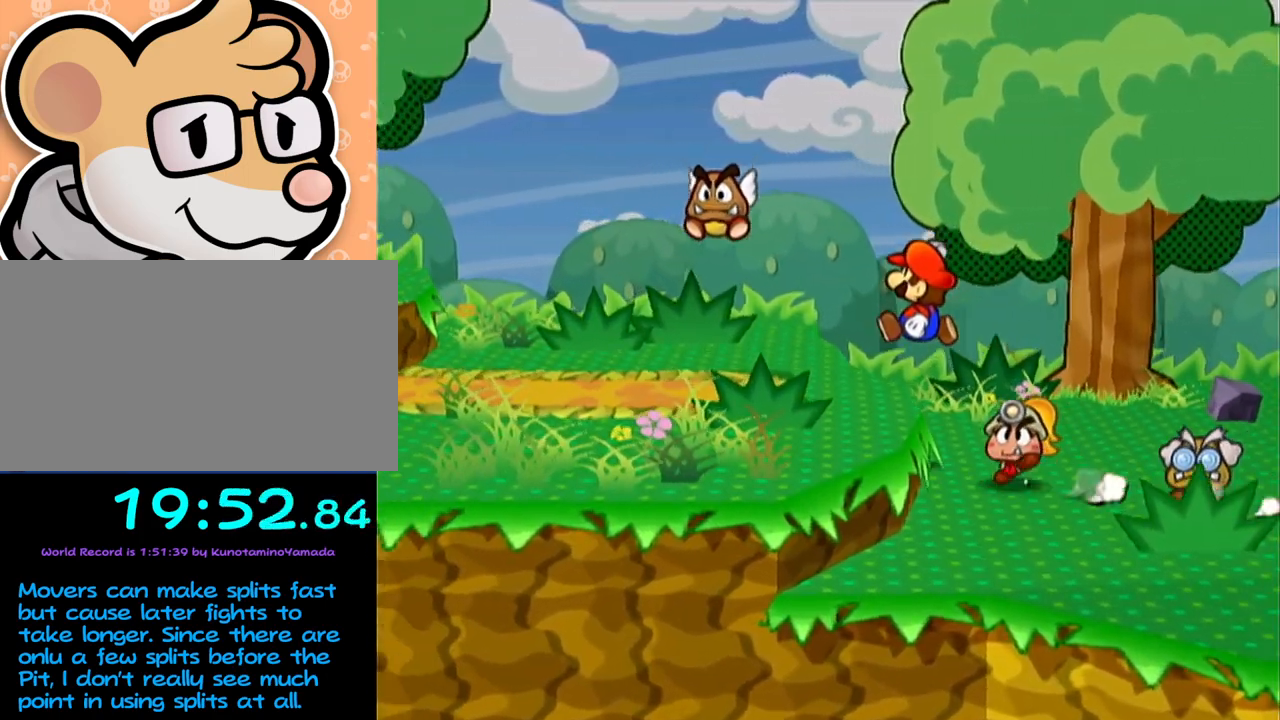
{"buttons": [], "left_stick": "up-left", "events": []}
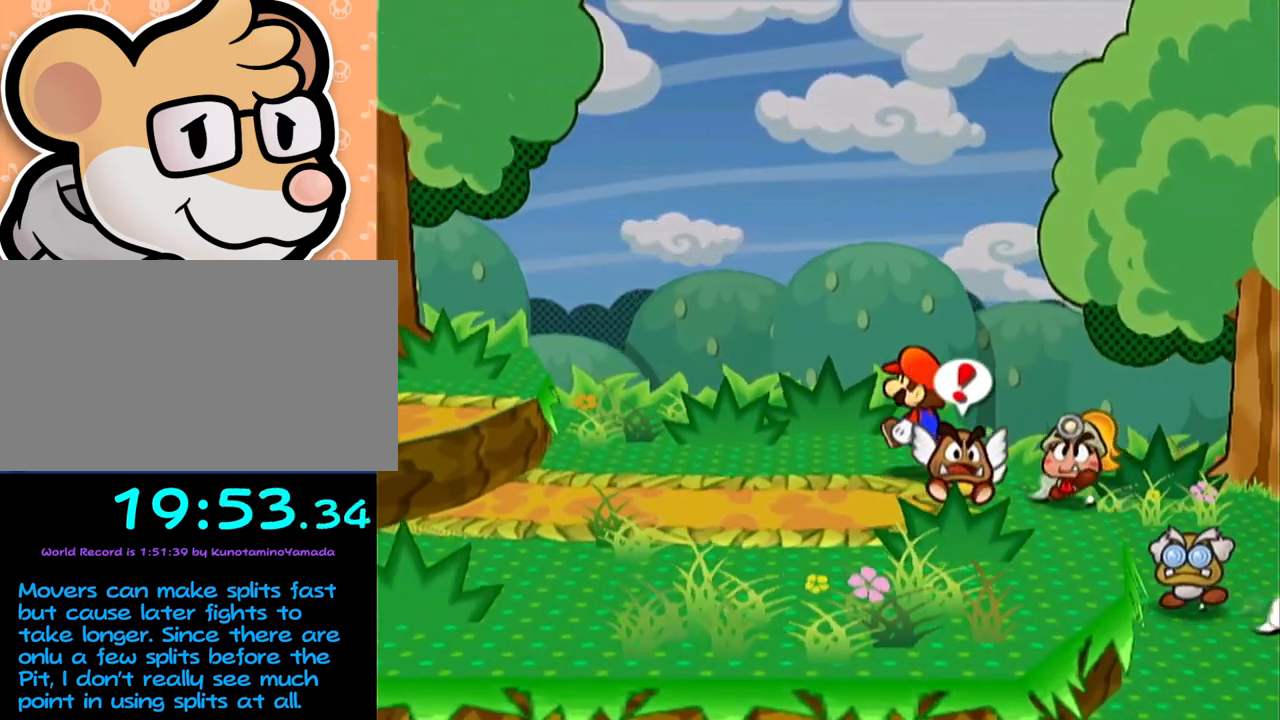
{"buttons": [], "left_stick": "left"}
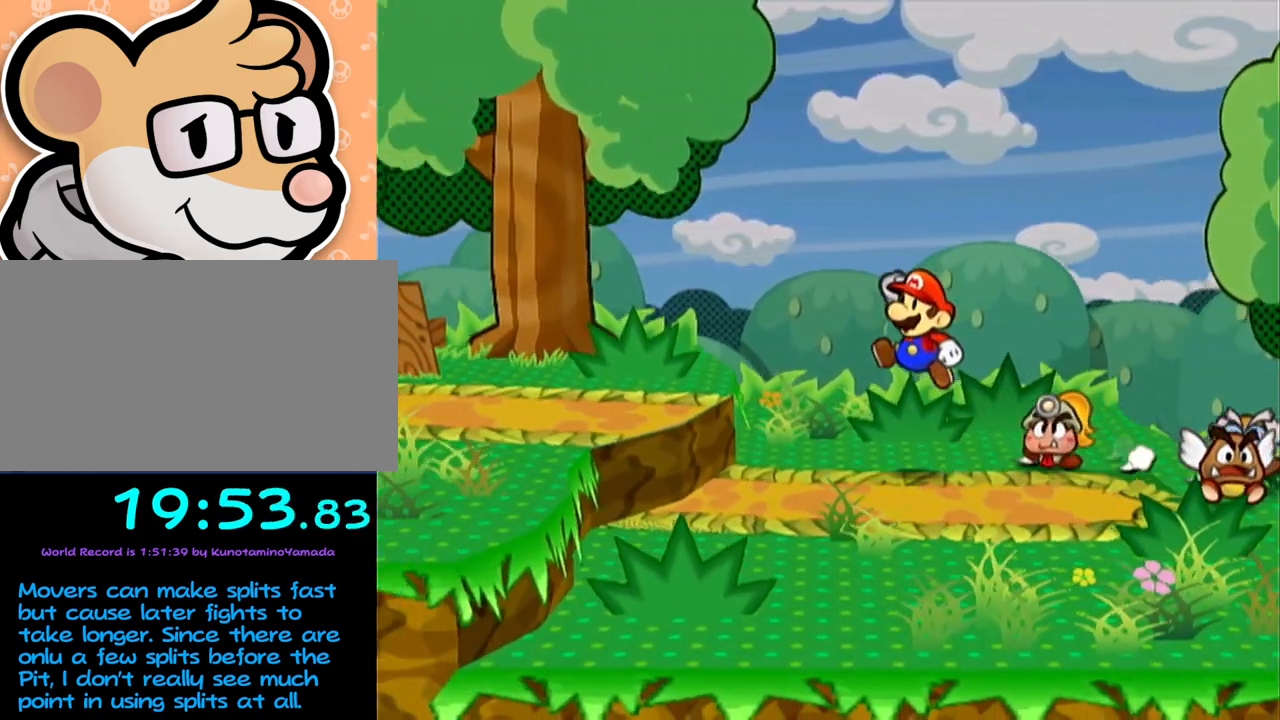
{"buttons": ["A"], "left_stick": "left", "events": [[67, "left_stick", "up-left"], [283, "left_stick", "left"], [317, "A", "down"]]}
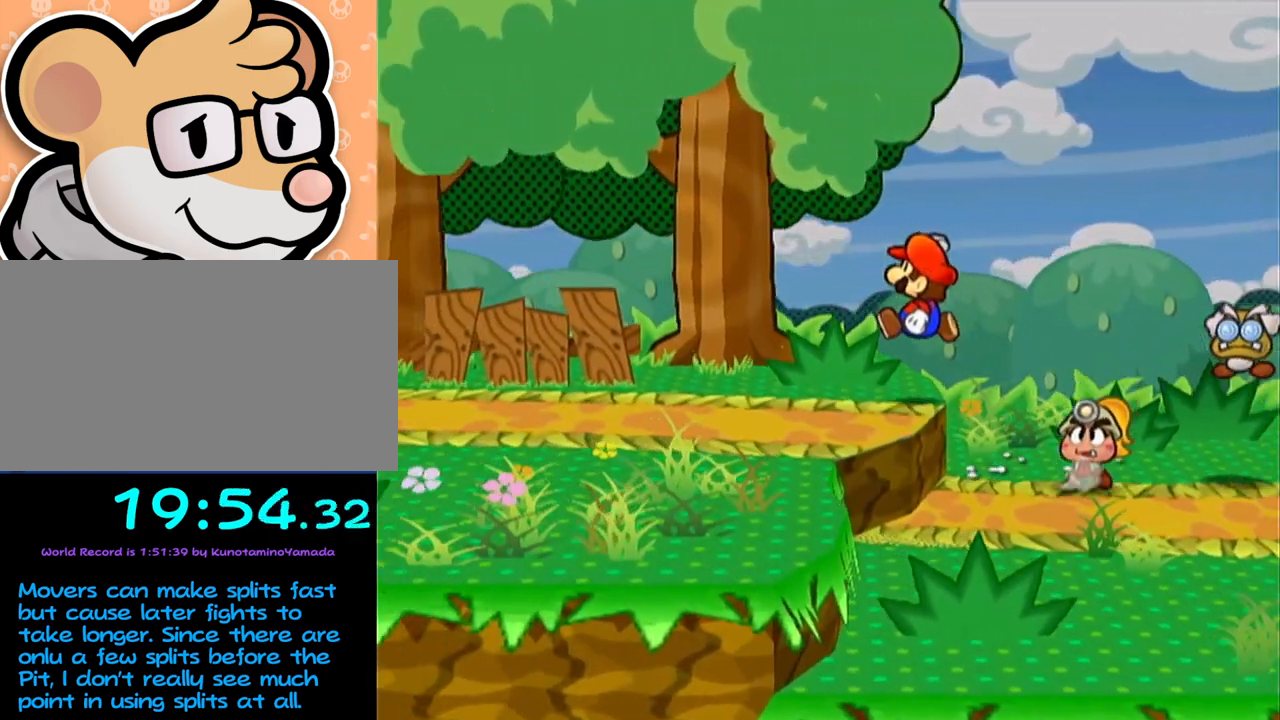
{"buttons": [], "left_stick": "up-left", "events": [[67, "A", "up"], [133, "A", "down"], [383, "A", "up"], [417, "left_stick", "up-left"]]}
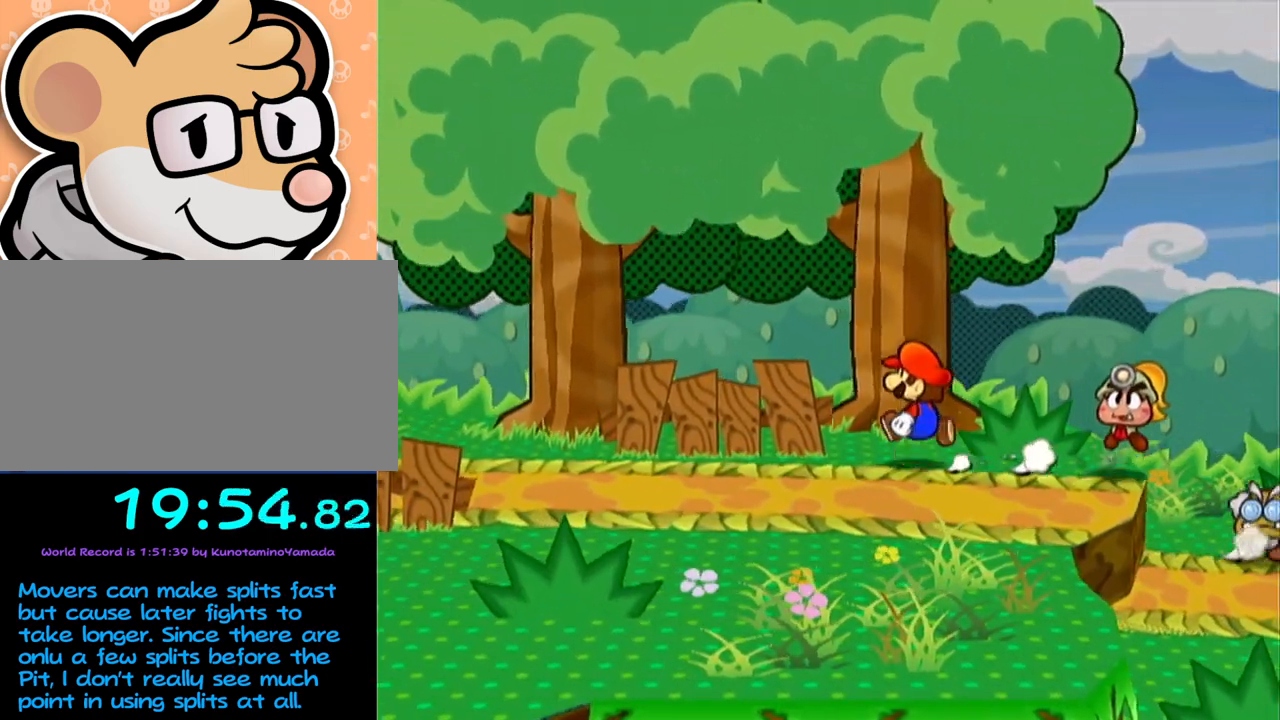
{"buttons": [], "left_stick": "left", "events": [[67, "left_stick", "left"], [100, "A", "down"], [450, "A", "up"]]}
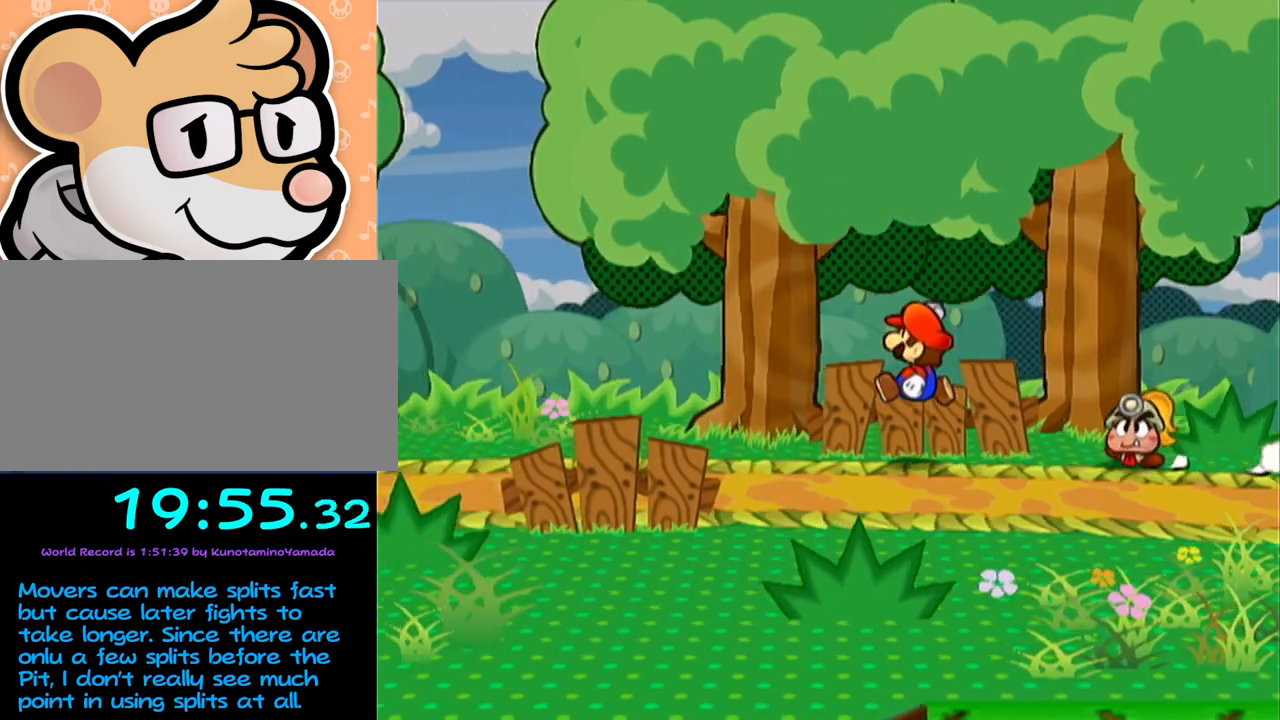
{"buttons": [], "left_stick": "left", "events": [[67, "A", "down"], [417, "A", "up"]]}
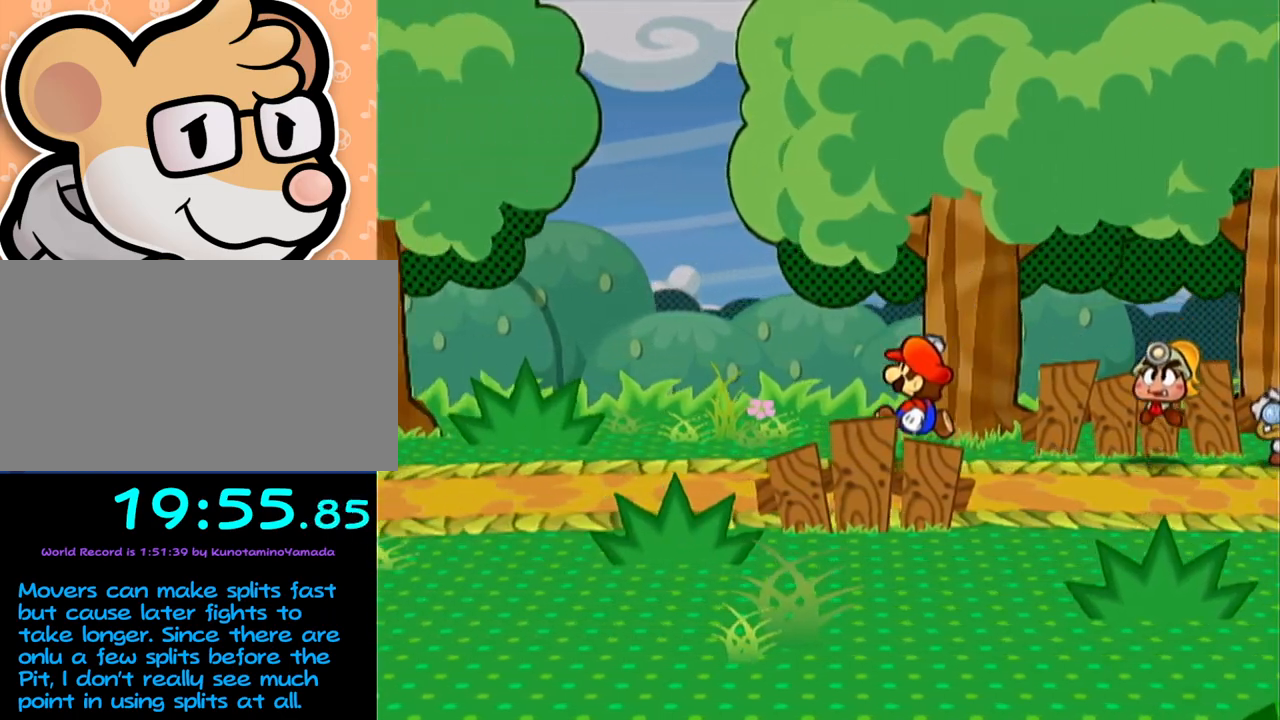
{"buttons": ["A"], "left_stick": "left", "events": [[17, "A", "down"], [283, "A", "up"], [467, "A", "down"]]}
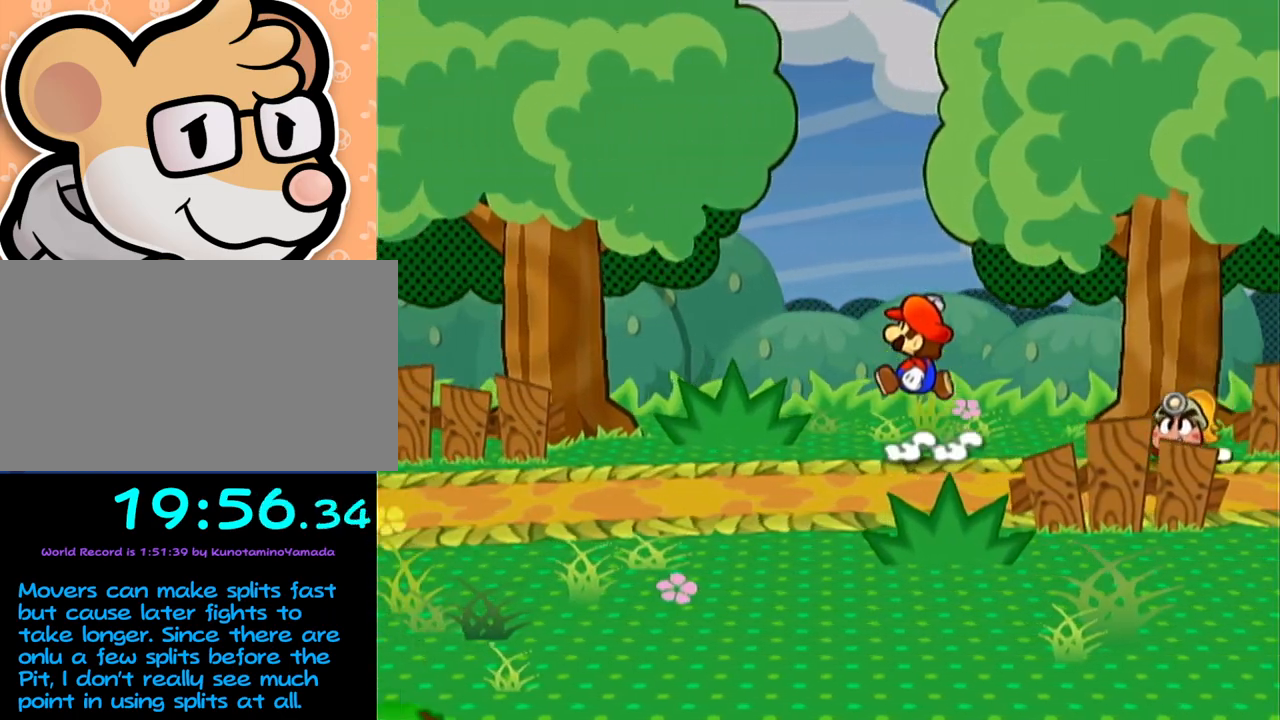
{"buttons": ["A"], "left_stick": "up", "events": [[33, "A", "up"], [167, "left_stick", "up-left"], [467, "A", "down"], [467, "left_stick", "up"]]}
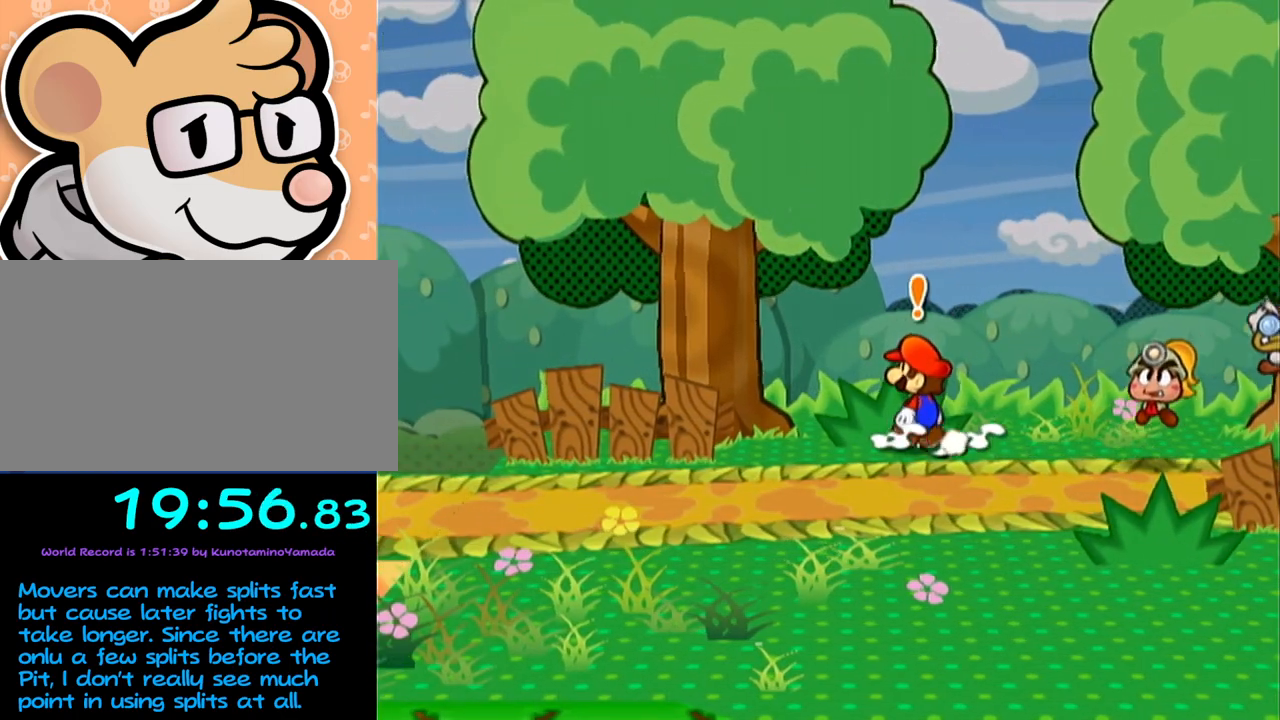
{"buttons": [], "left_stick": "right", "events": [[33, "A", "up"], [317, "left_stick", "right"]]}
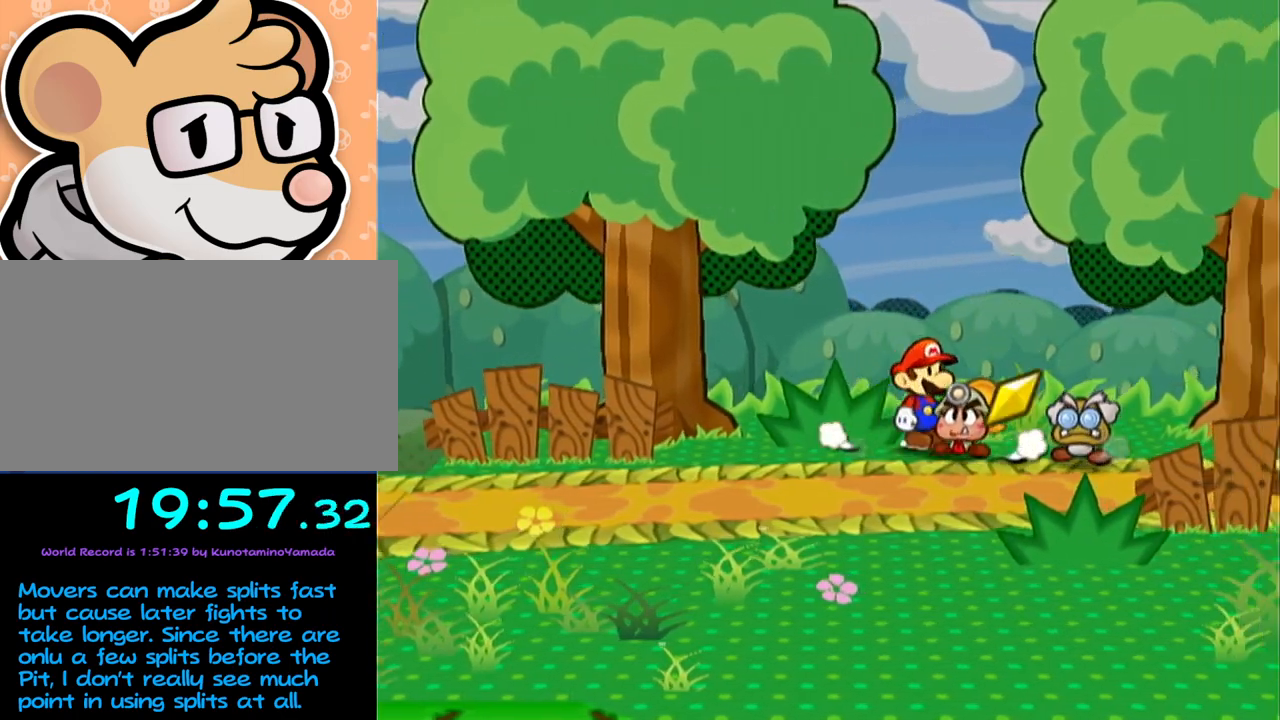
{"buttons": [], "left_stick": "right", "events": []}
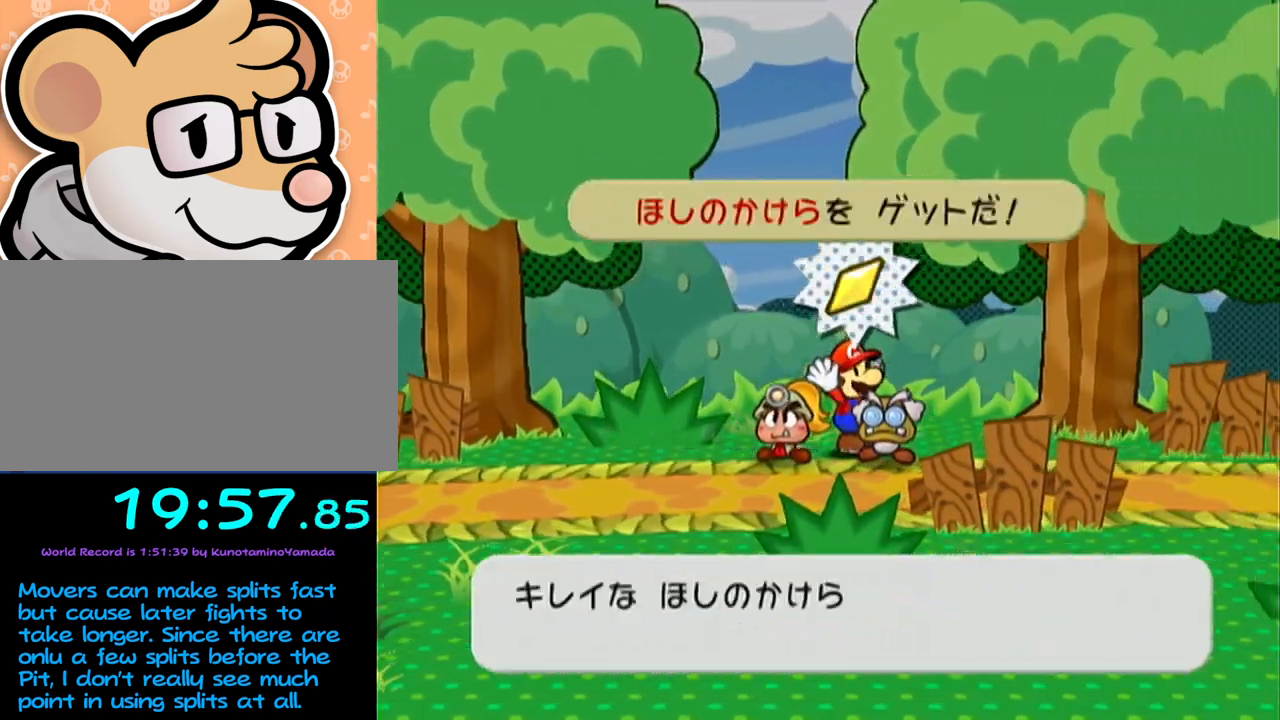
{"buttons": [], "left_stick": "left", "events": [[67, "A", "down"], [100, "A", "up"], [100, "left_stick", "down"], [167, "left_stick", "down-left"], [317, "left_stick", "left"]]}
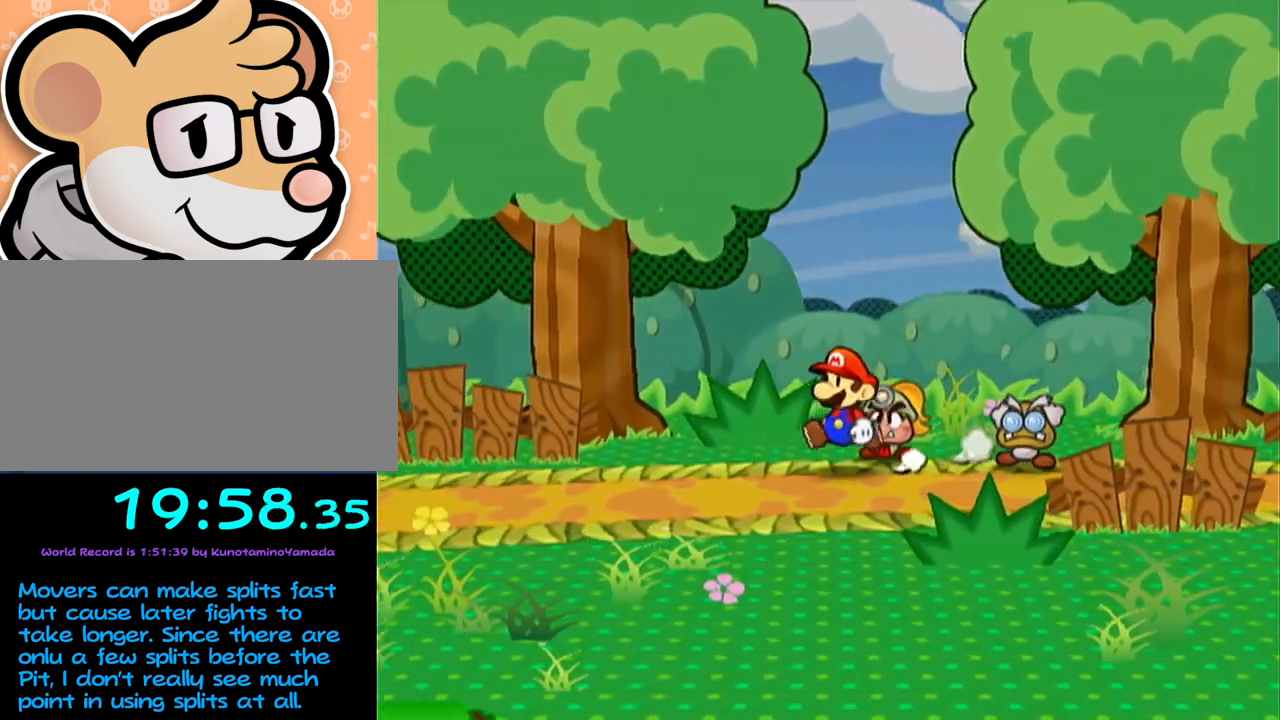
{"buttons": [], "left_stick": "left", "events": [[167, "A", "down"], [233, "A", "up"]]}
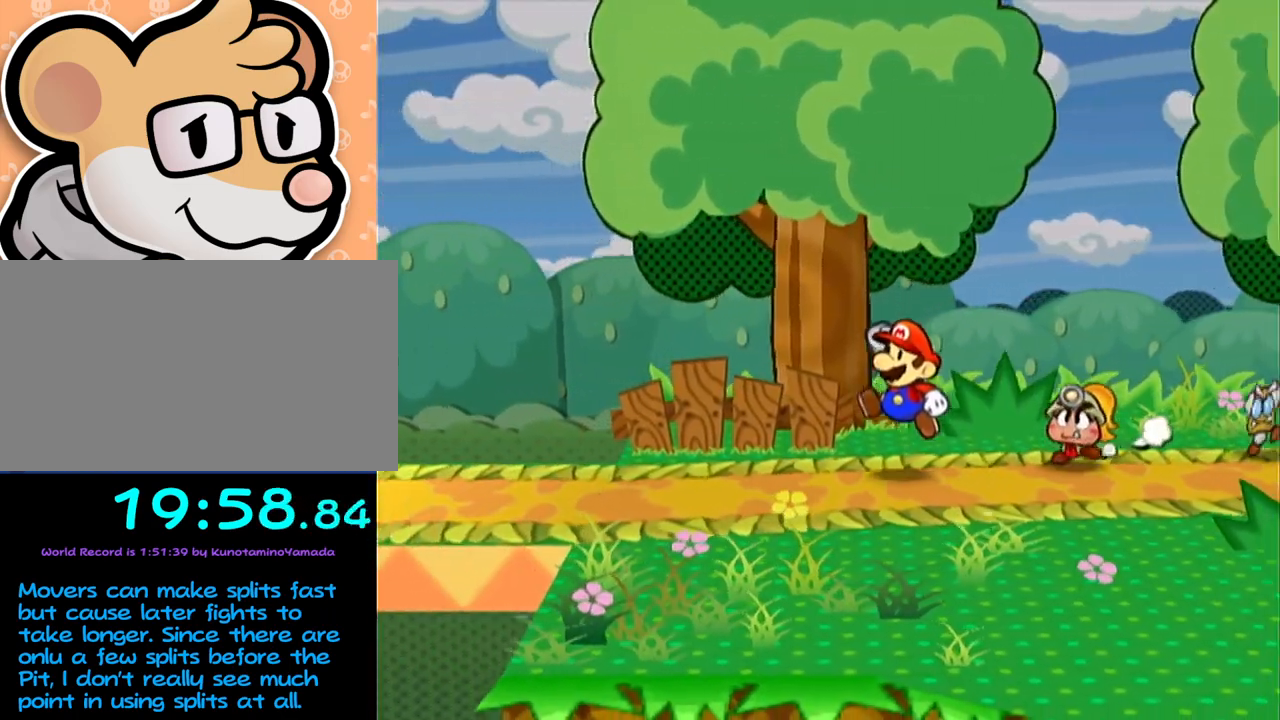
{"buttons": [], "left_stick": "left", "events": [[67, "A", "down"], [133, "A", "up"], [483, "A", "down"], [500, "A", "up"]]}
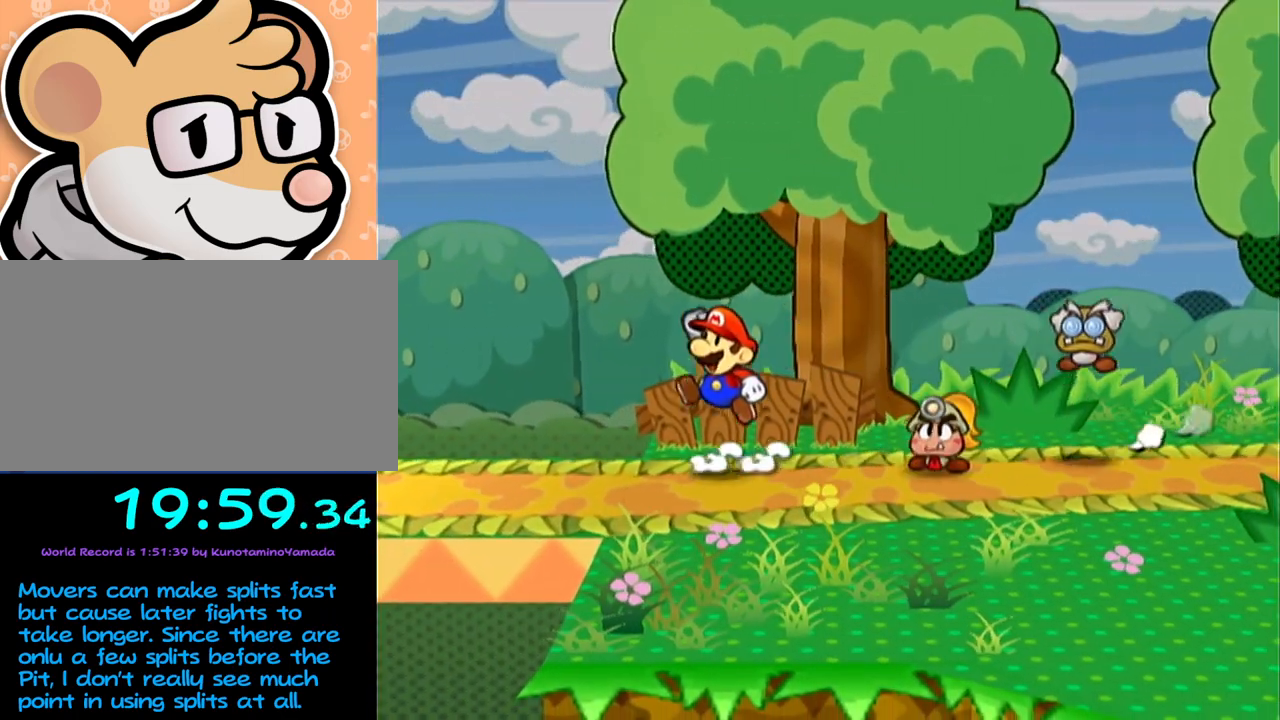
{"buttons": [], "left_stick": "left", "events": []}
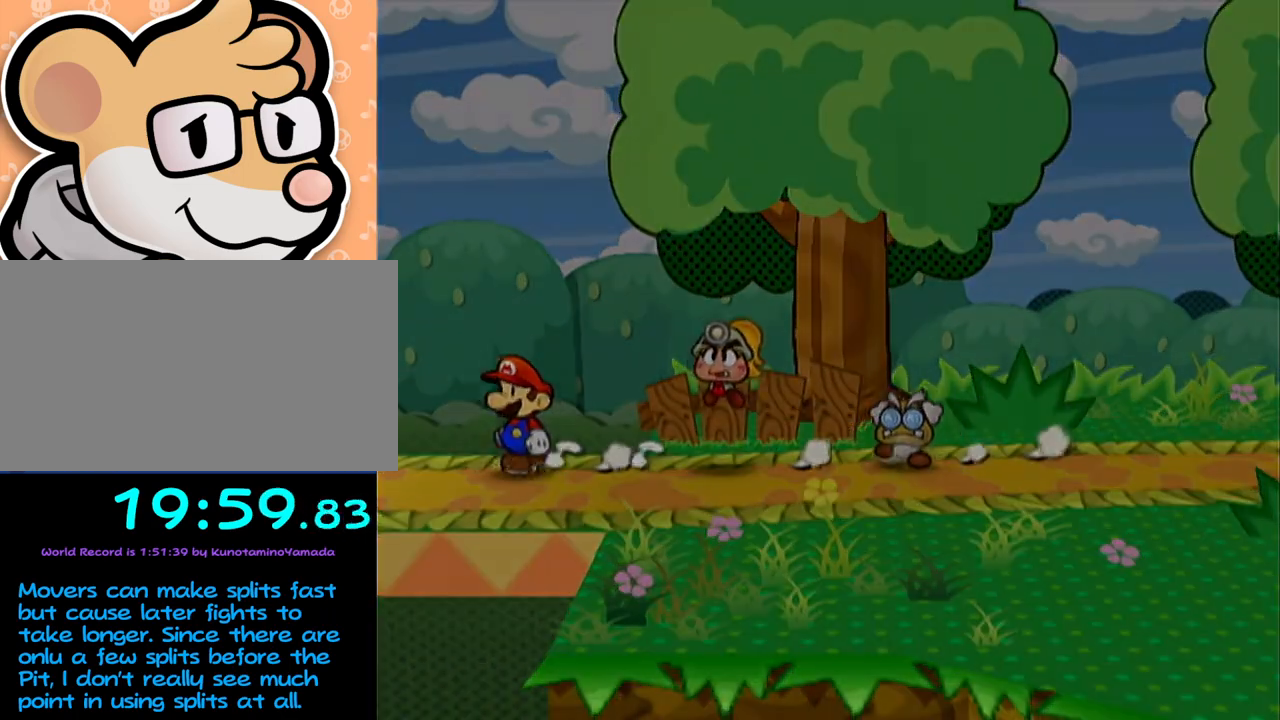
{"buttons": [], "left_stick": "center", "events": [[67, "left_stick", "center"]]}
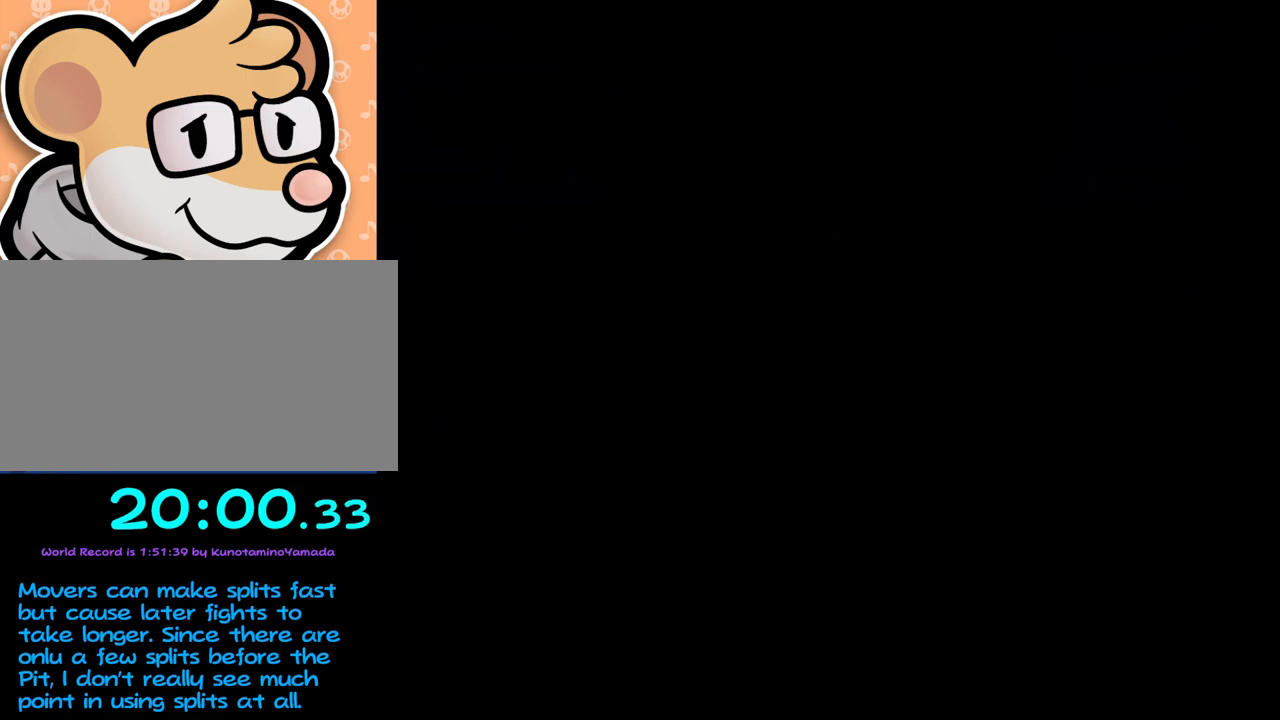
{"buttons": [], "left_stick": "center", "events": []}
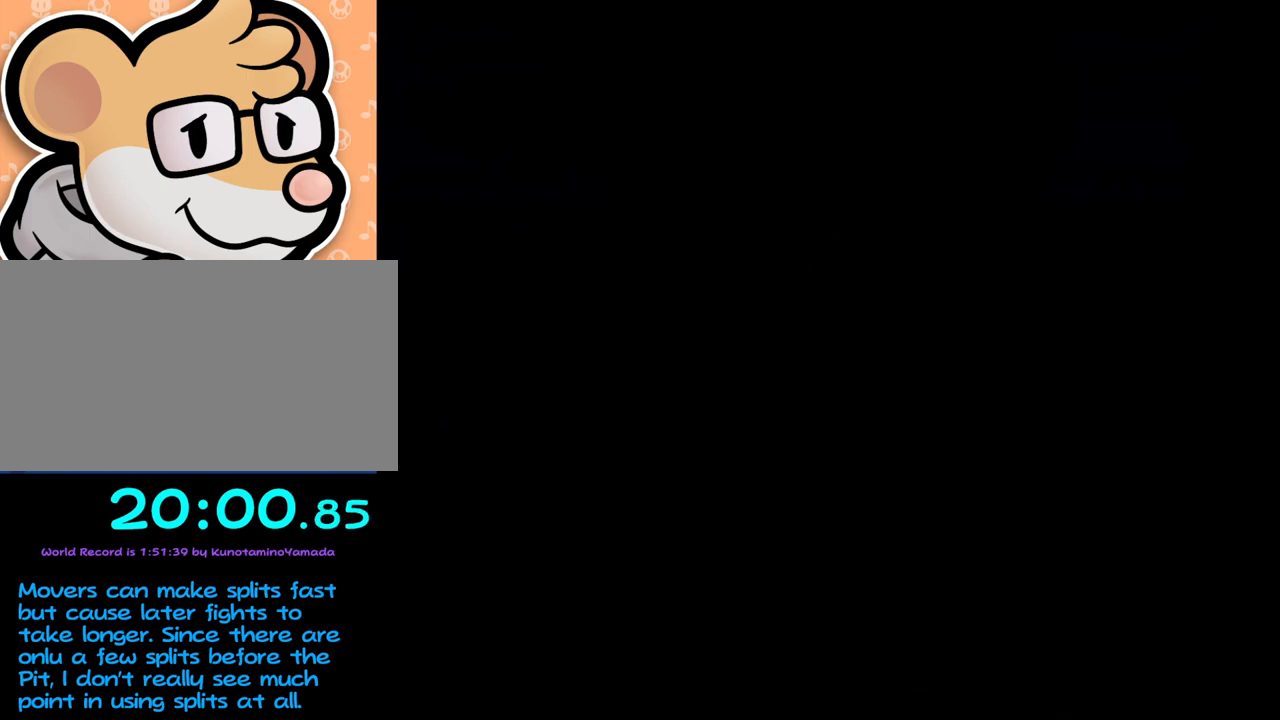
{"buttons": [], "left_stick": "left", "events": [[267, "left_stick", "left"]]}
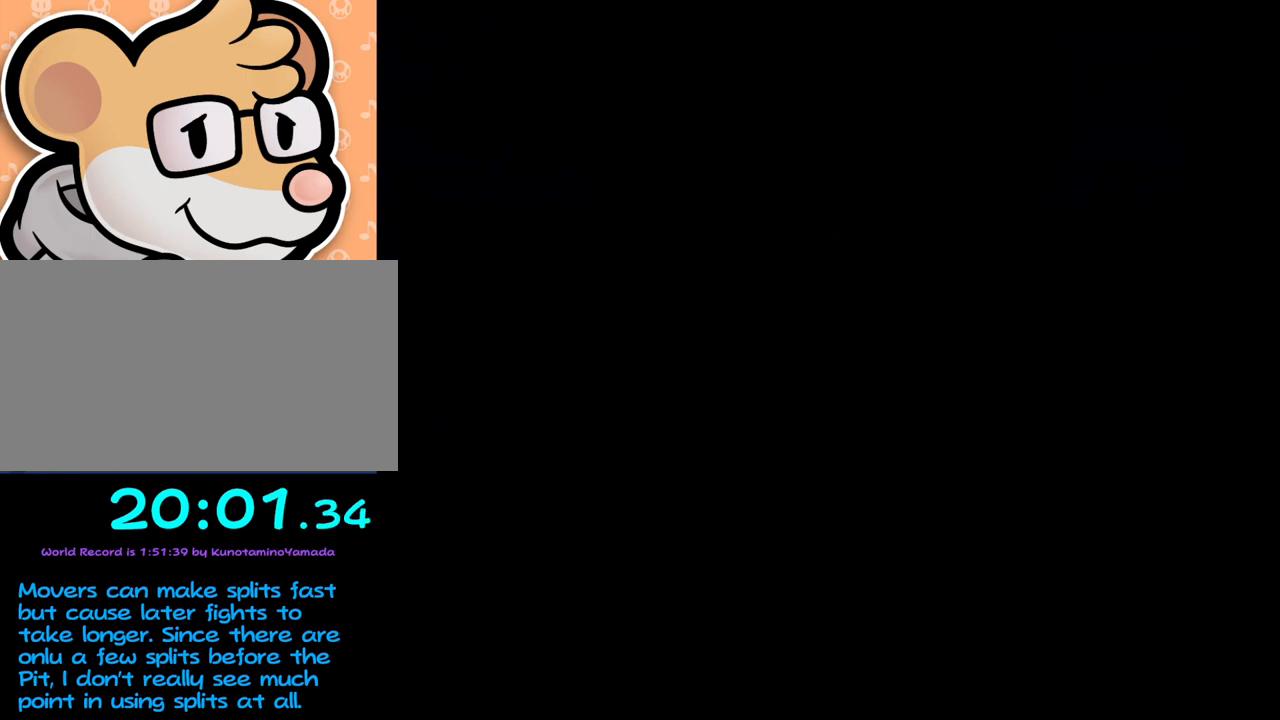
{"buttons": [], "left_stick": "left", "events": []}
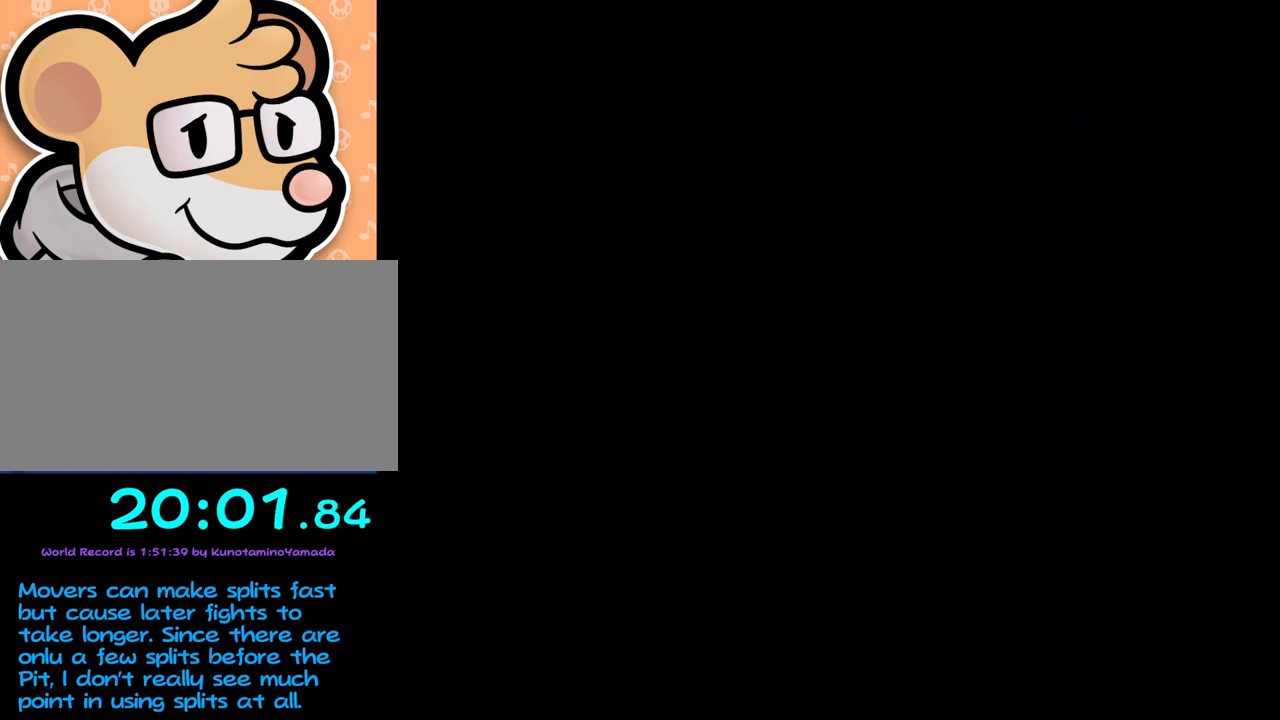
{"buttons": [], "left_stick": "left", "events": []}
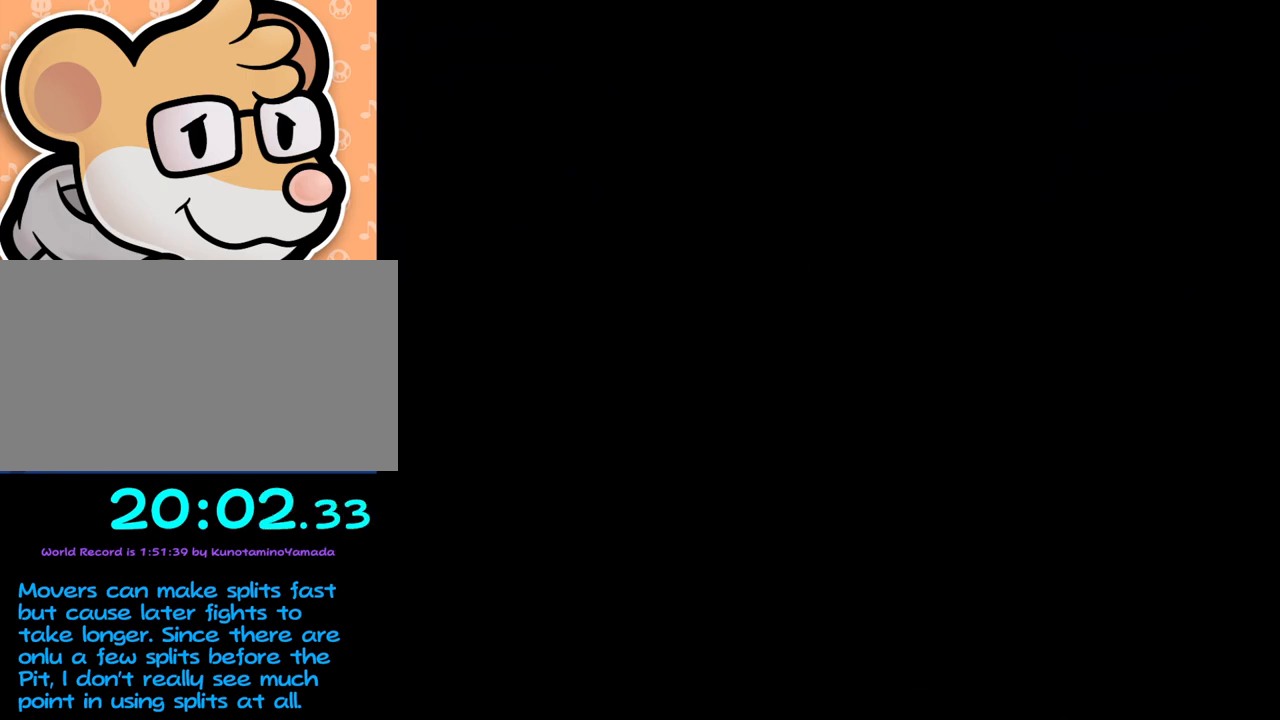
{"buttons": [], "left_stick": "left", "events": []}
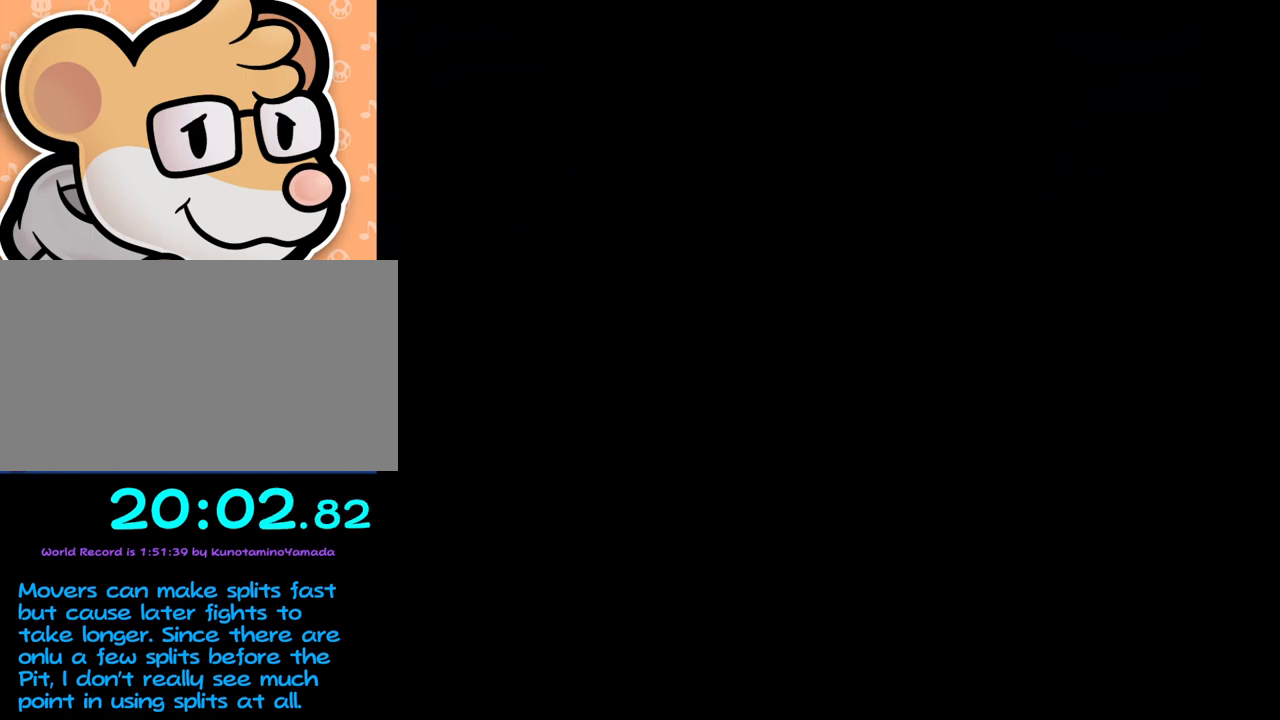
{"buttons": [], "left_stick": "left", "events": []}
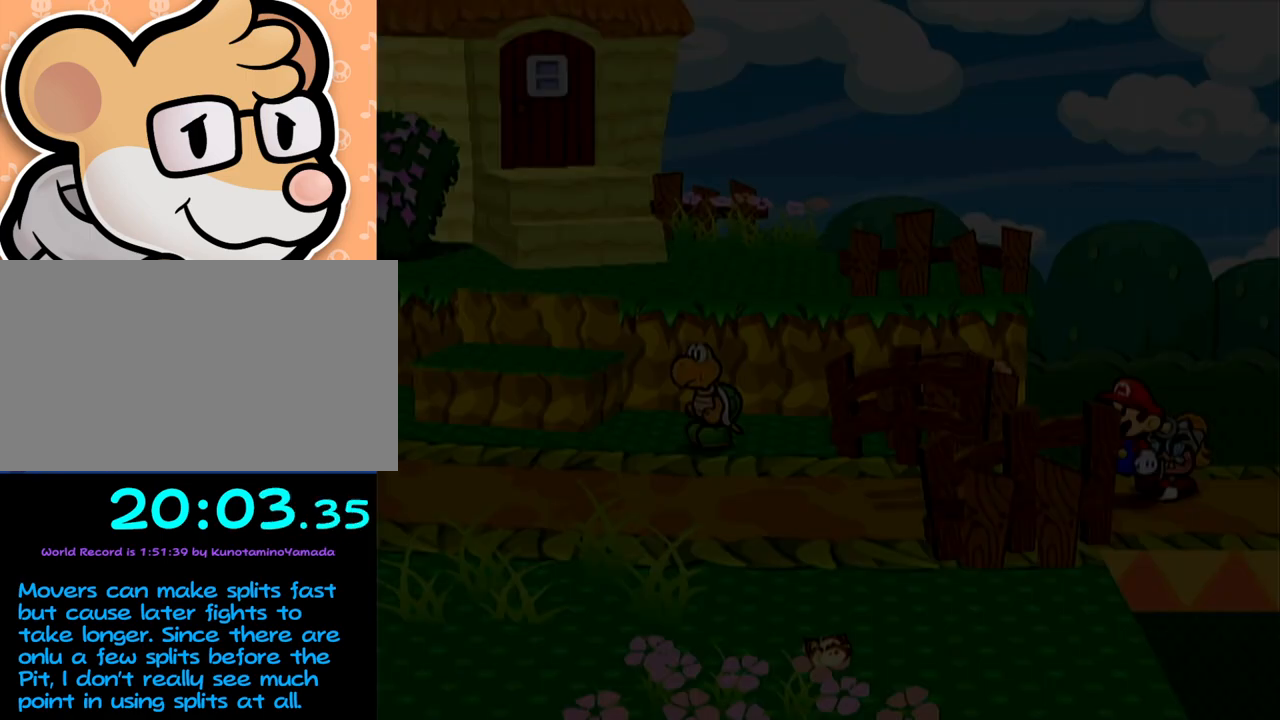
{"buttons": [], "left_stick": "left", "events": [[300, "left_stick", "up-left"], [467, "left_stick", "left"]]}
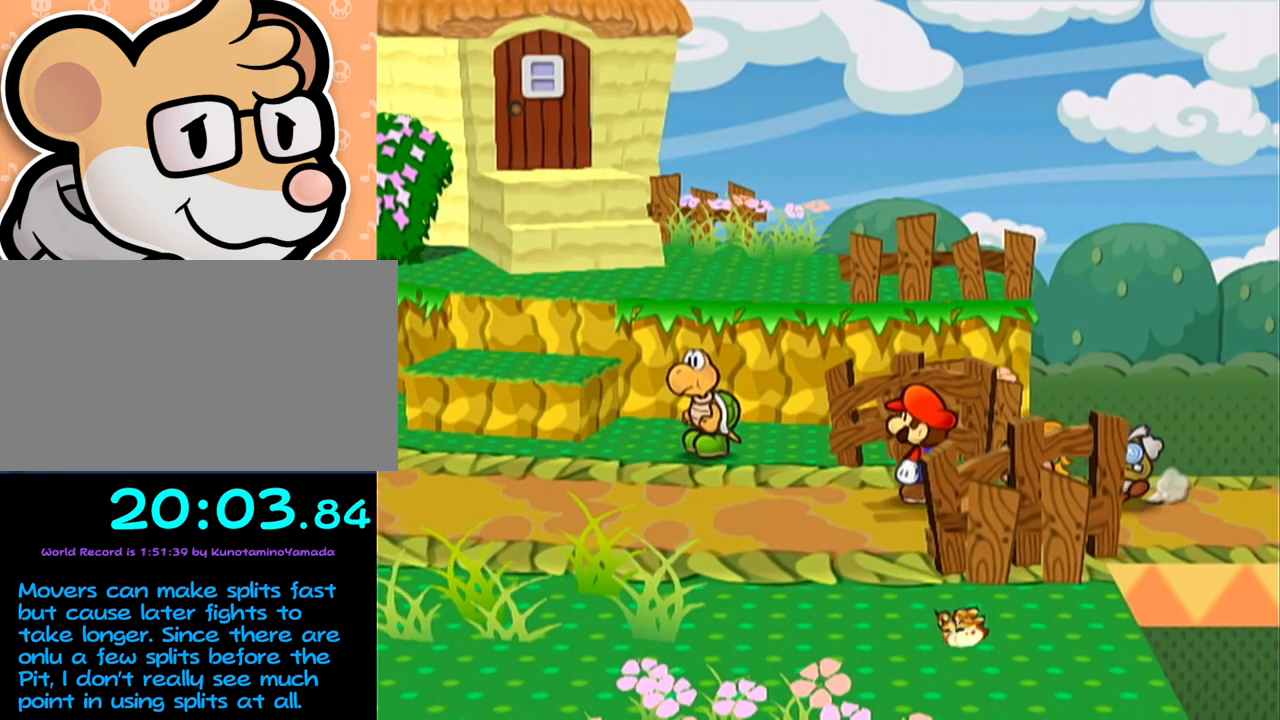
{"buttons": ["A"], "left_stick": "left", "events": [[17, "A", "down"], [400, "A", "up"], [483, "A", "down"]]}
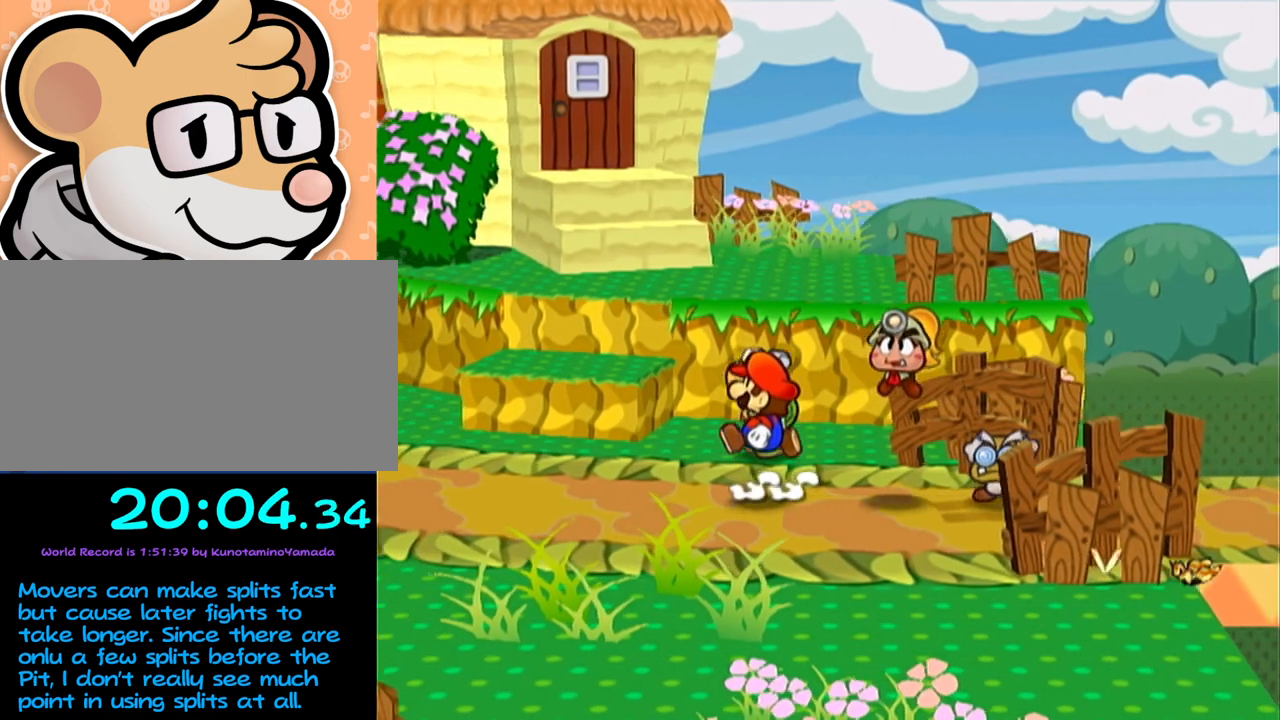
{"buttons": ["A"], "left_stick": "left", "events": [[333, "A", "up"], [433, "A", "down"]]}
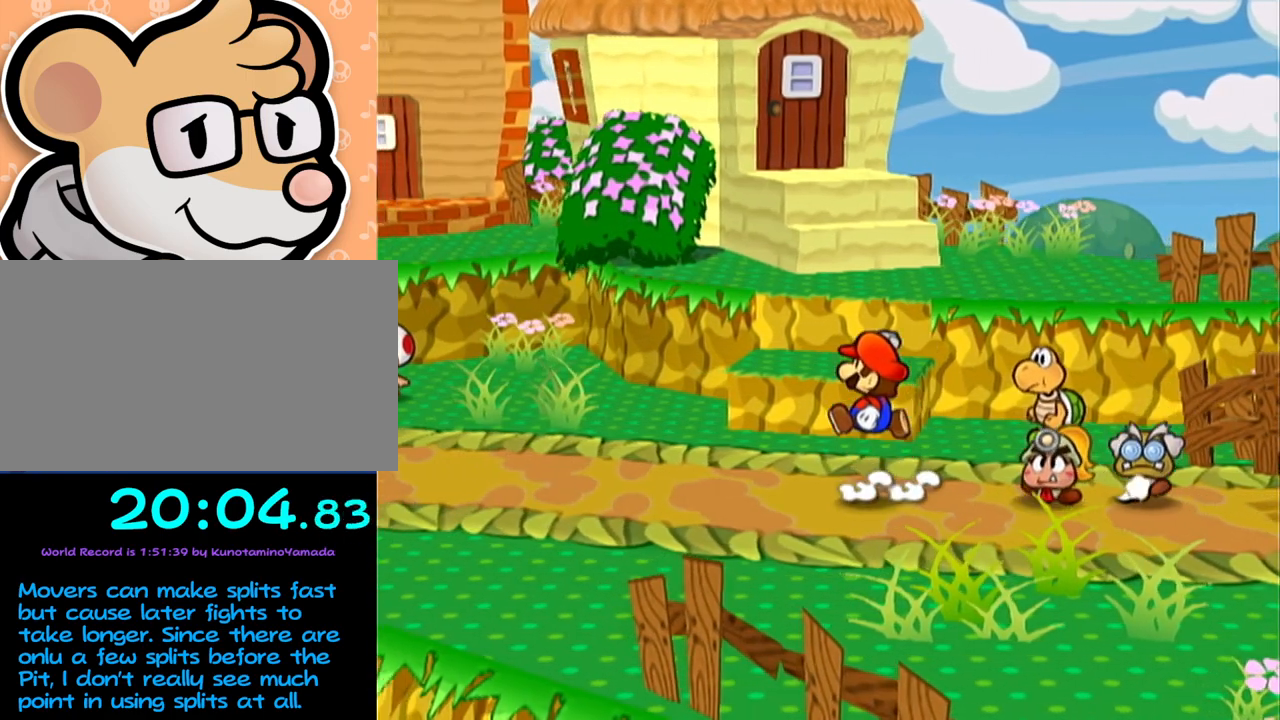
{"buttons": ["A"], "left_stick": "left", "events": [[267, "A", "up"], [400, "A", "down"]]}
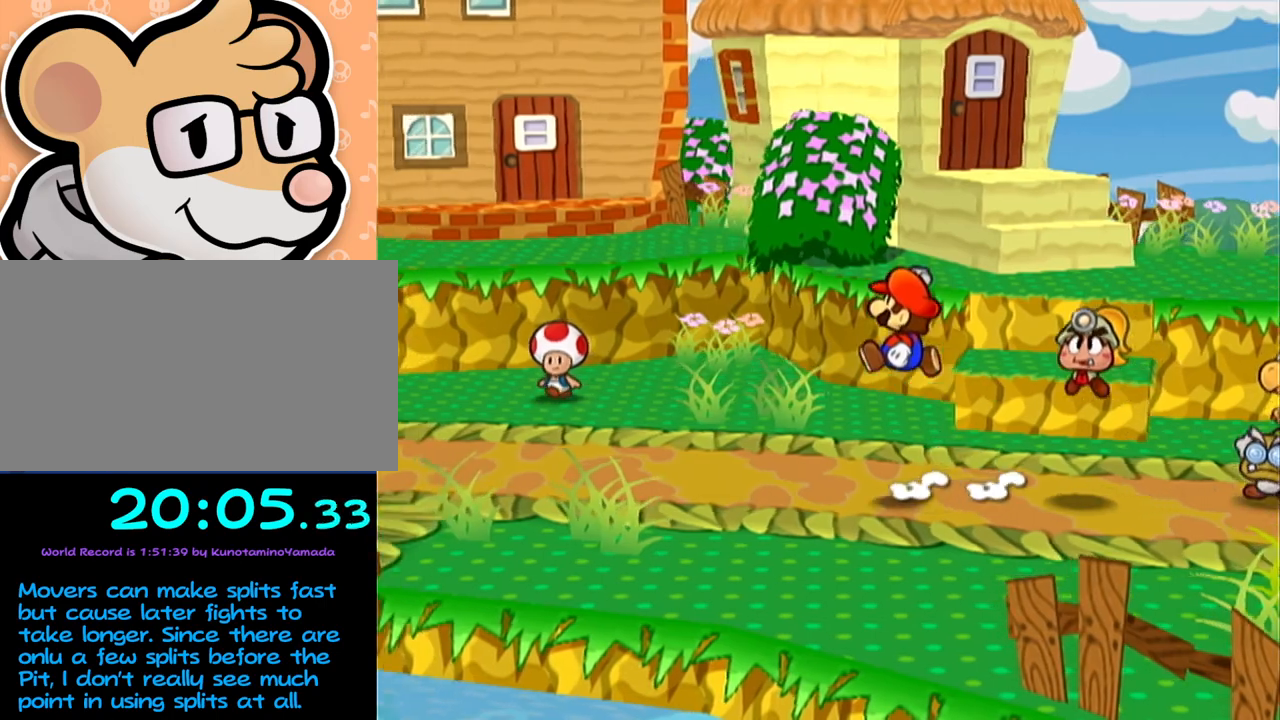
{"buttons": ["A"], "left_stick": "left", "events": [[183, "A", "up"], [333, "A", "down"]]}
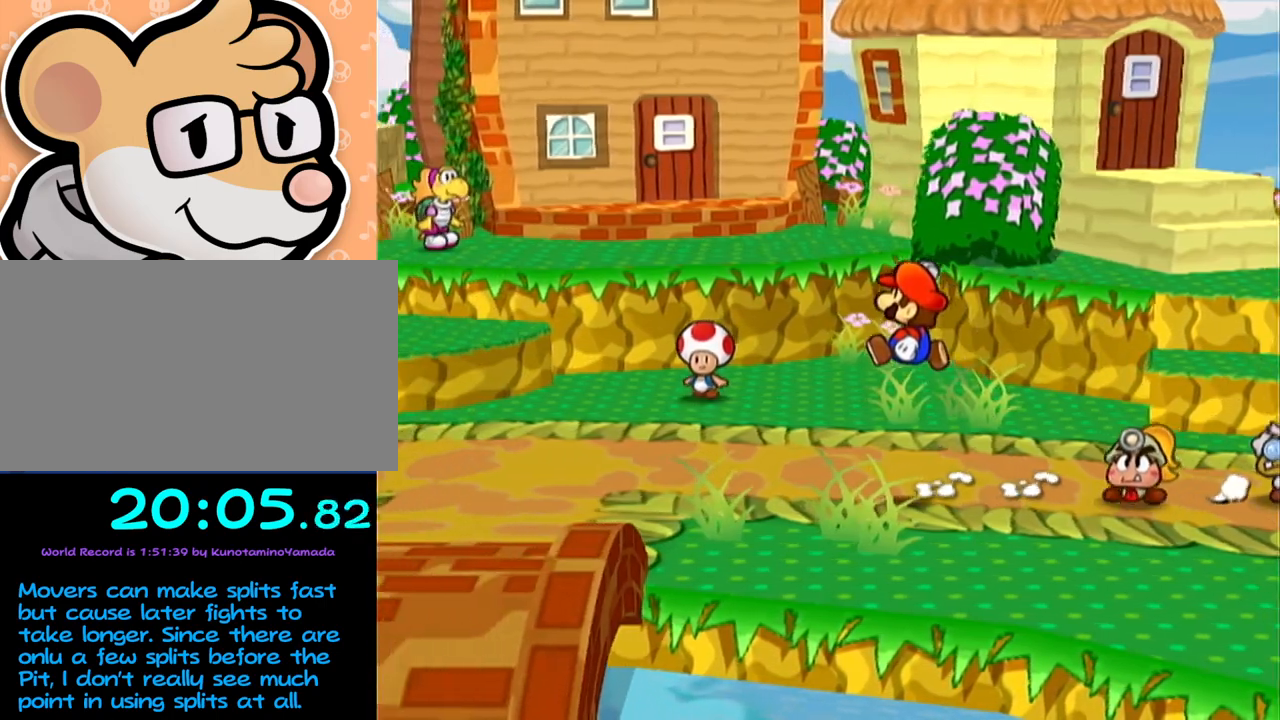
{"buttons": ["A"], "left_stick": "left", "events": [[117, "A", "up"], [300, "A", "down"]]}